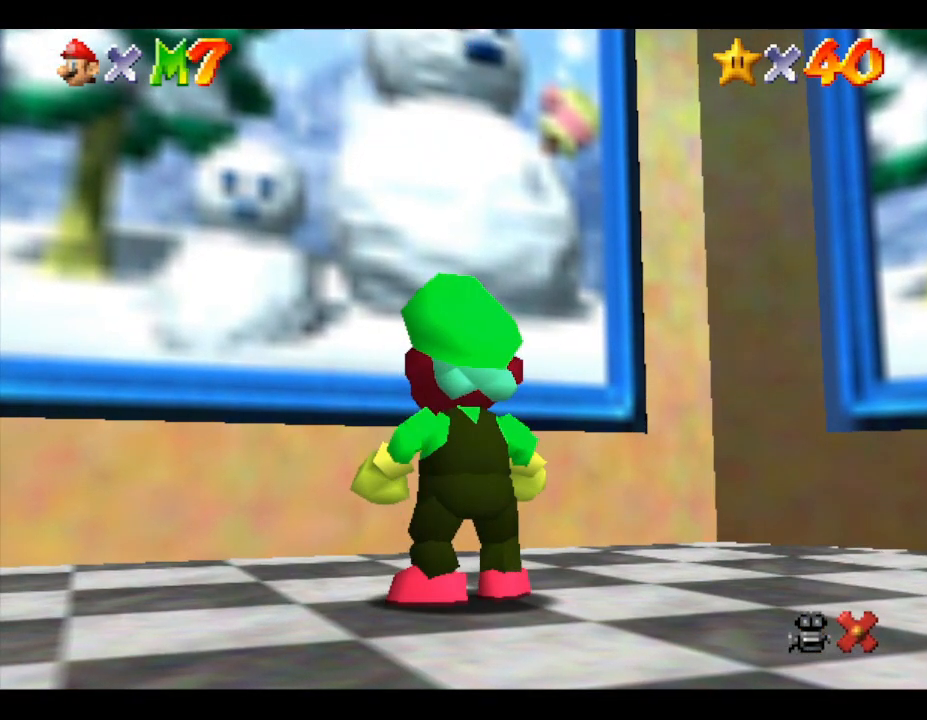
Gameplay with a controller (Nintendo layout); each line is a JSON object with the inputs held at the frame after it. "events" lists button and stick changes between this image and that frame as [ms after this image, input, new state], when the widget could be followed in between. Not read: L3 R3.
{"buttons": [], "left_stick": "up", "events": [[383, "left_stick", "up"]]}
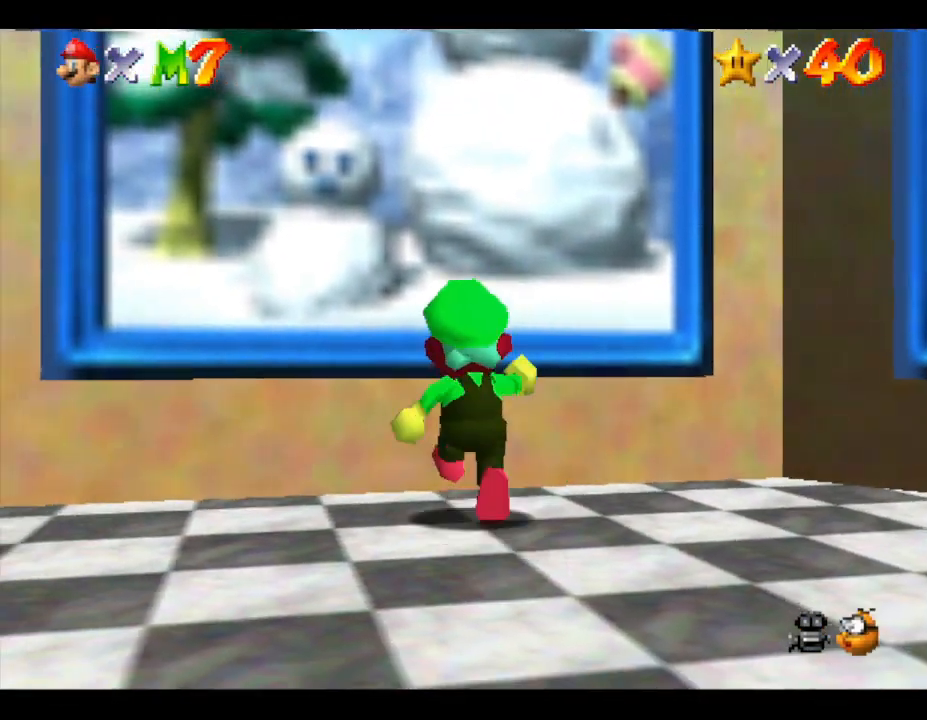
{"buttons": ["B"], "left_stick": "up", "events": [[17, "A", "down"], [317, "A", "up"], [350, "B", "down"]]}
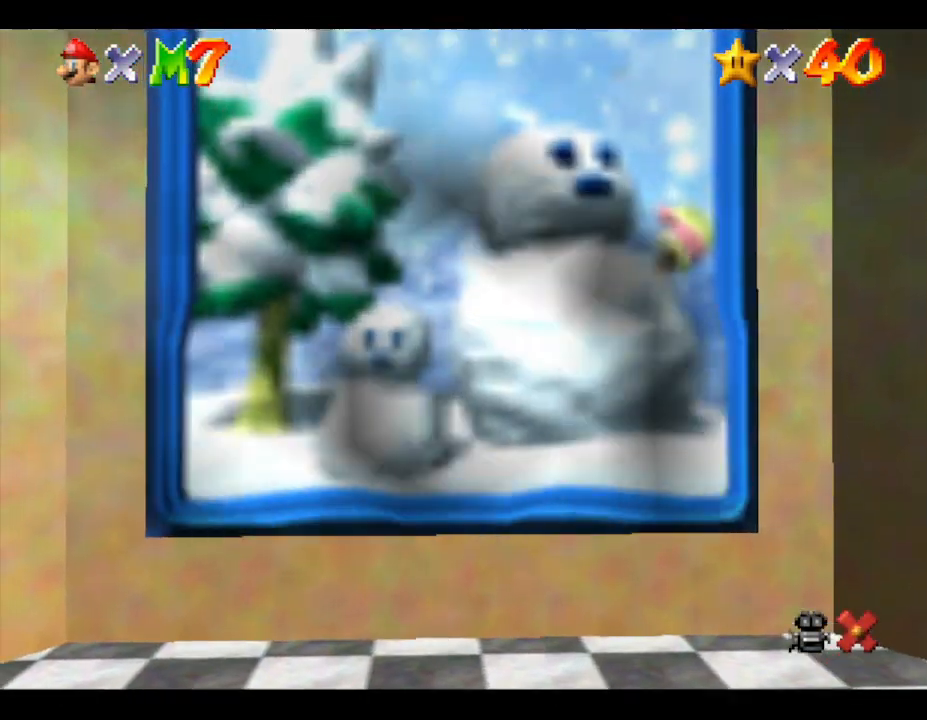
{"buttons": [], "left_stick": "center", "events": [[167, "B", "up"], [200, "left_stick", "center"]]}
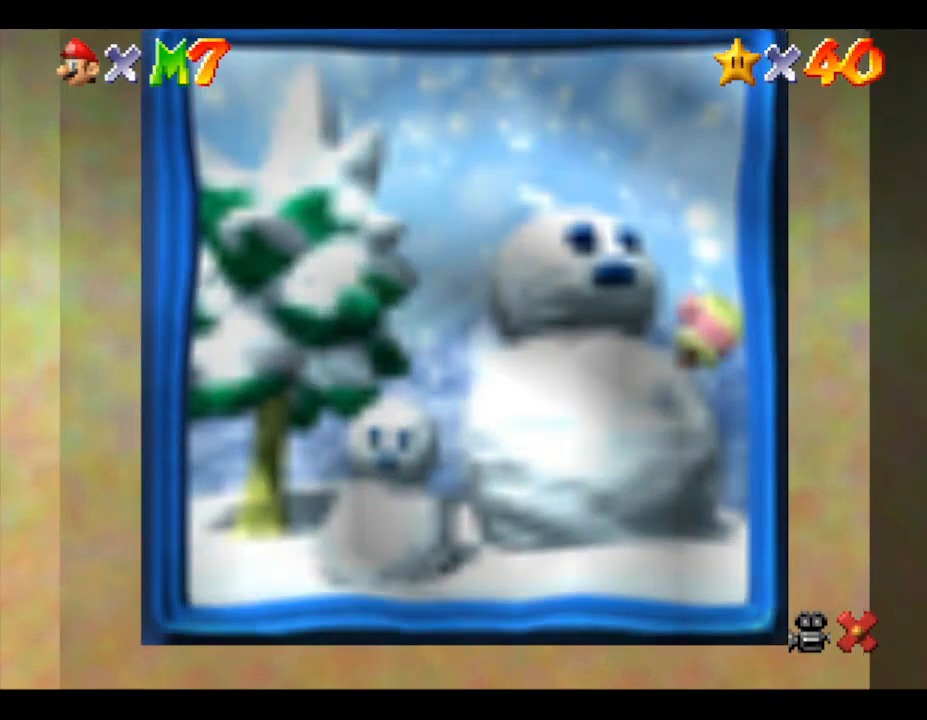
{"buttons": [], "left_stick": "center", "events": []}
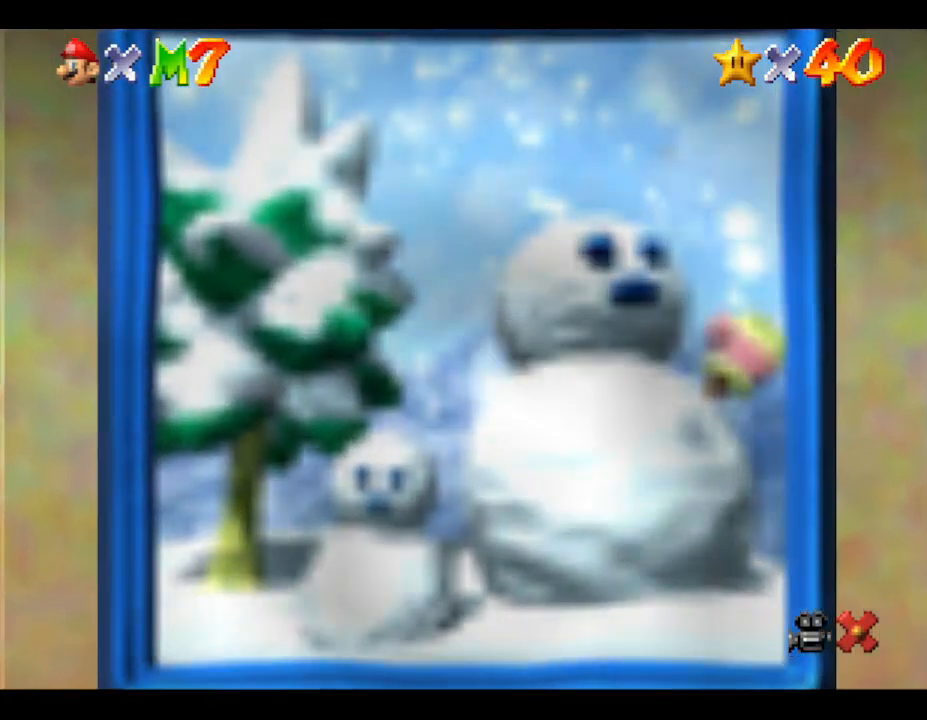
{"buttons": [], "left_stick": "center", "events": []}
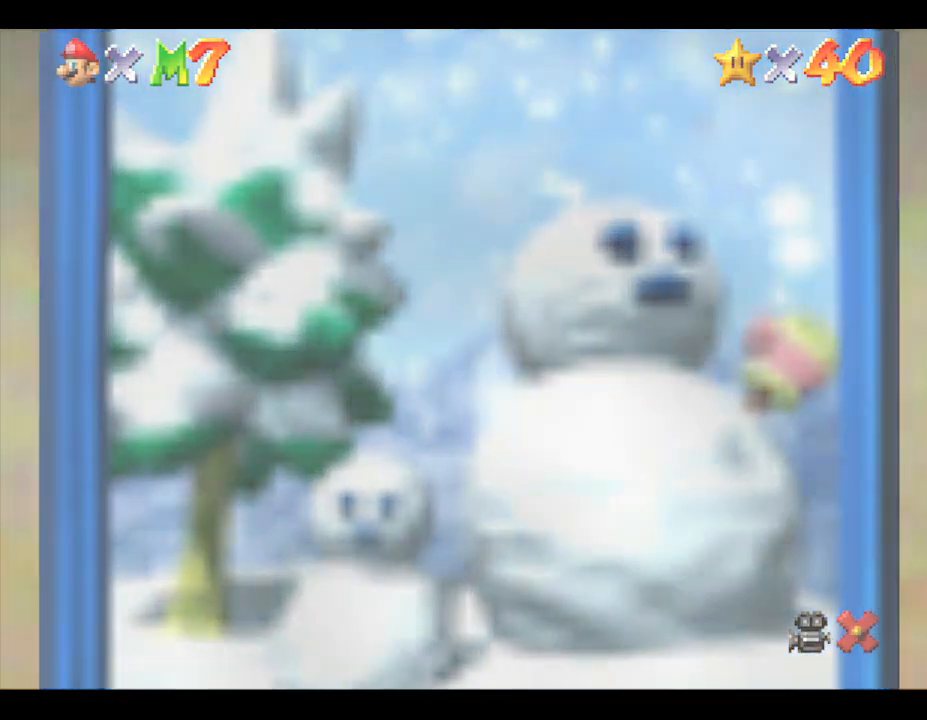
{"buttons": [], "left_stick": "center", "events": []}
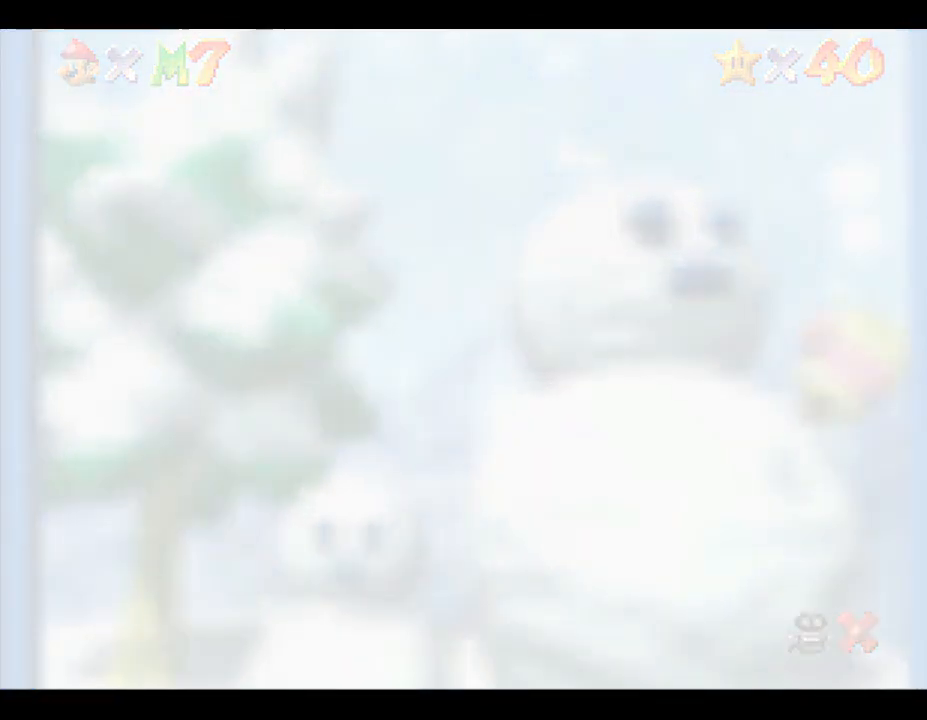
{"buttons": [], "left_stick": "center", "events": []}
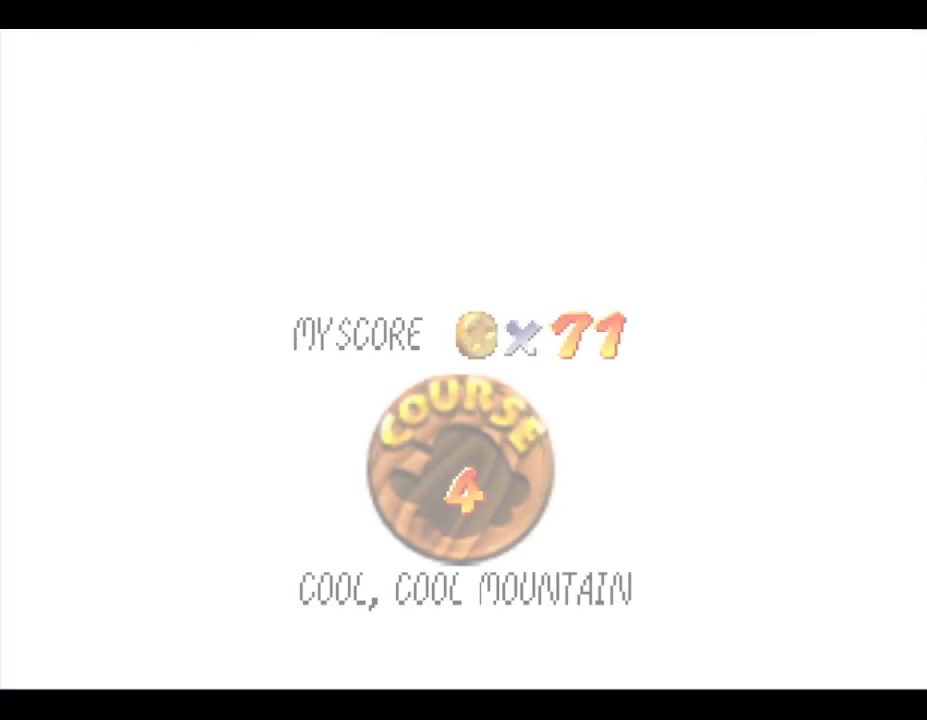
{"buttons": [], "left_stick": "center", "events": []}
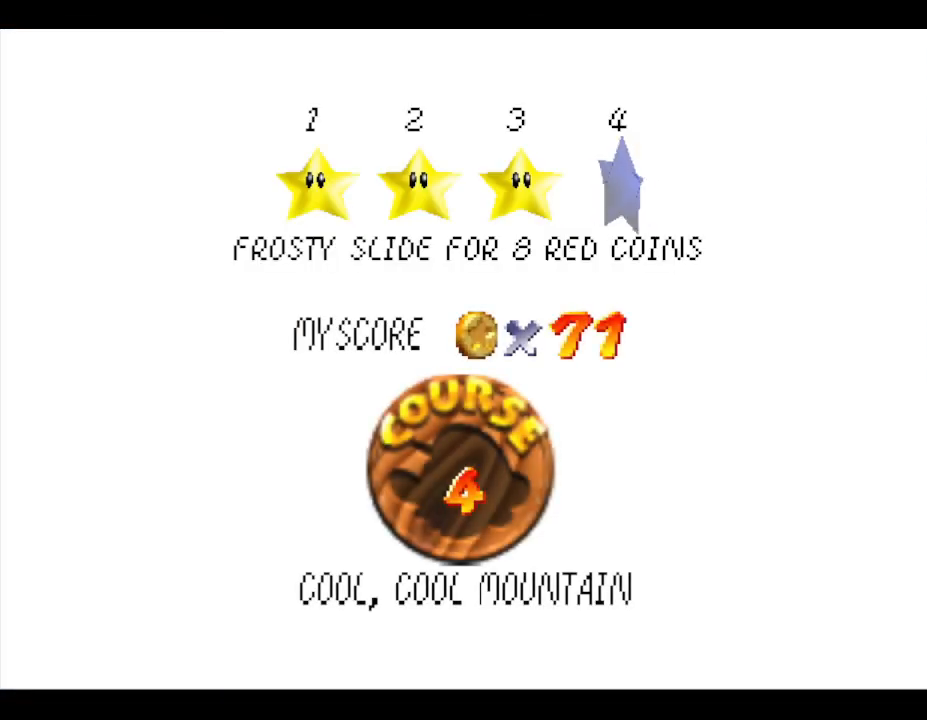
{"buttons": [], "left_stick": "center", "events": [[117, "A", "down"], [367, "A", "up"], [400, "A", "down"], [500, "A", "up"]]}
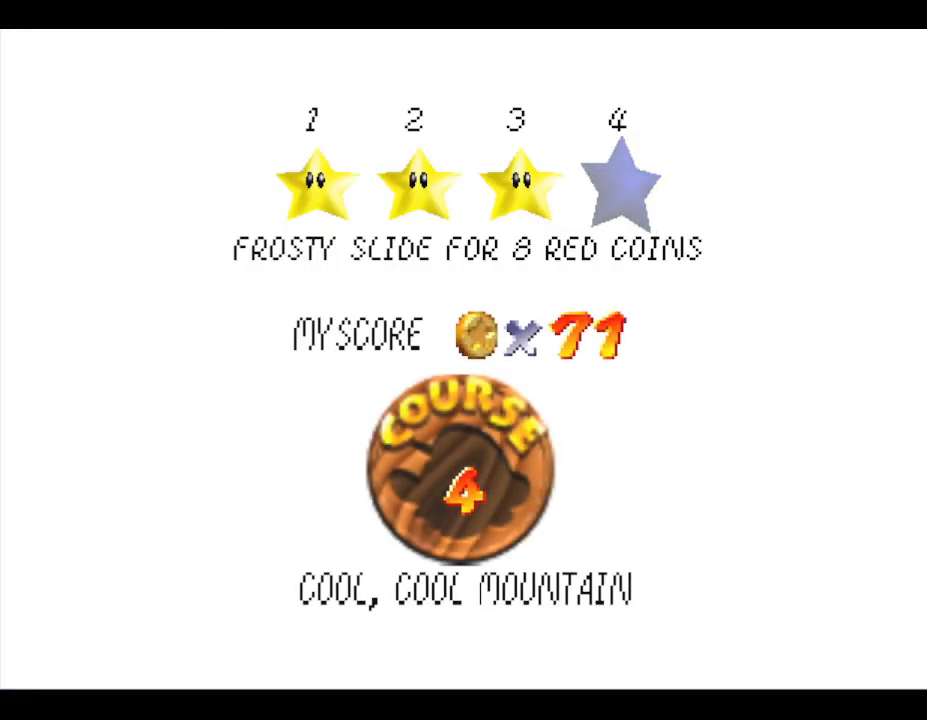
{"buttons": [], "left_stick": "center", "events": [[150, "A", "down"], [433, "A", "up"]]}
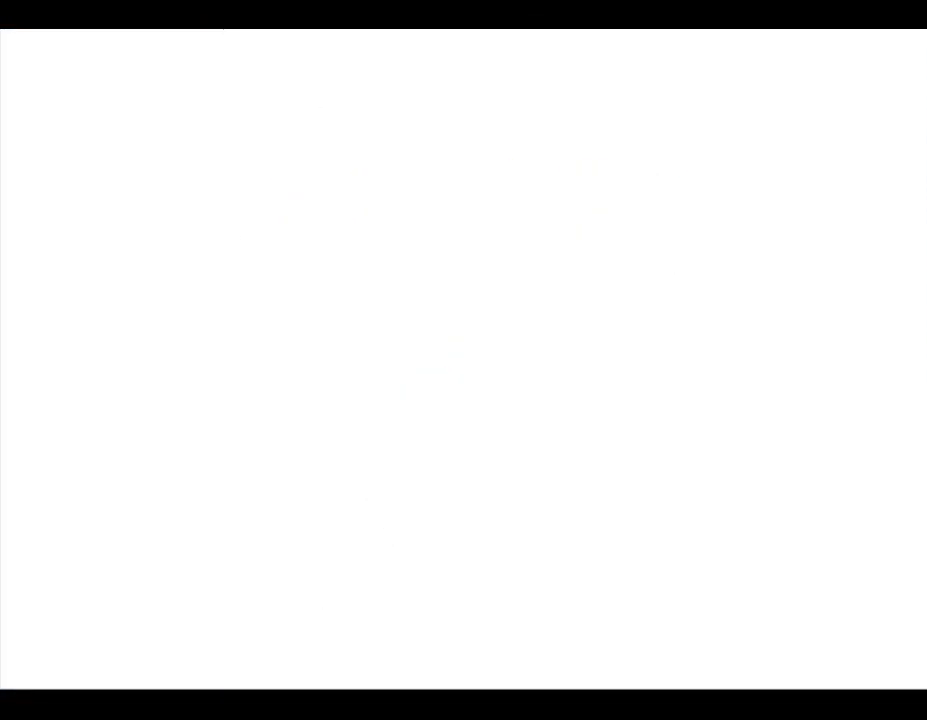
{"buttons": [], "left_stick": "center", "events": []}
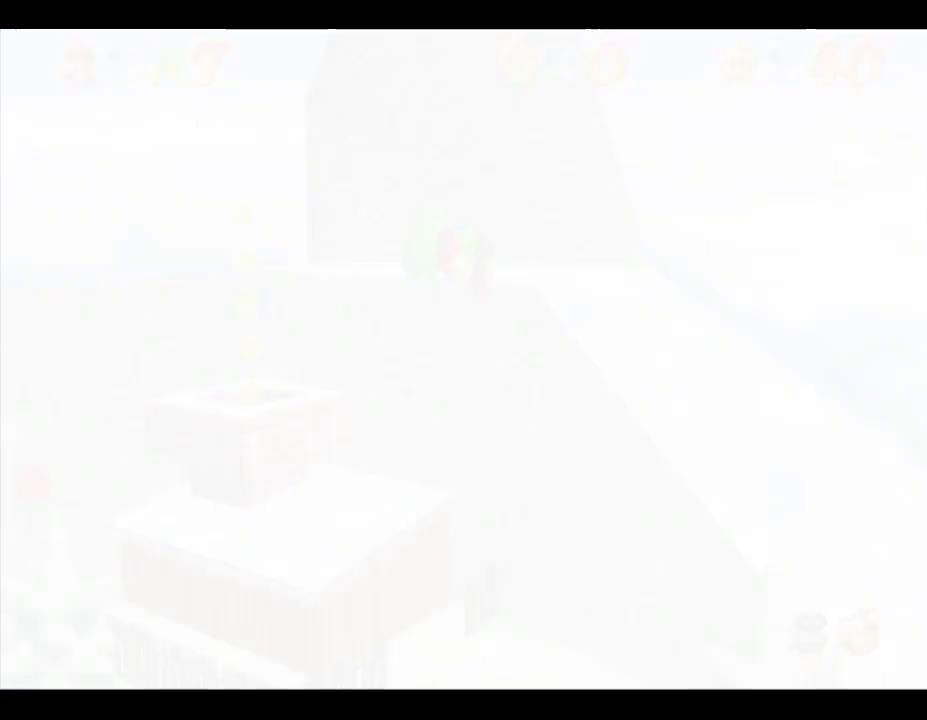
{"buttons": [], "left_stick": "center", "events": []}
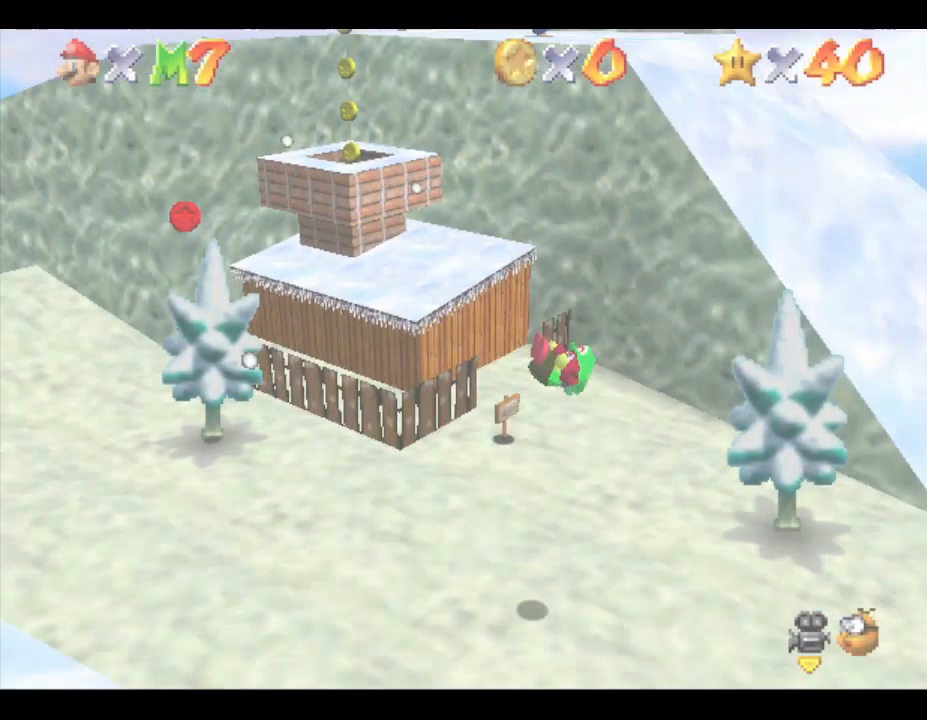
{"buttons": [], "left_stick": "up-left", "events": [[133, "left_stick", "up-left"]]}
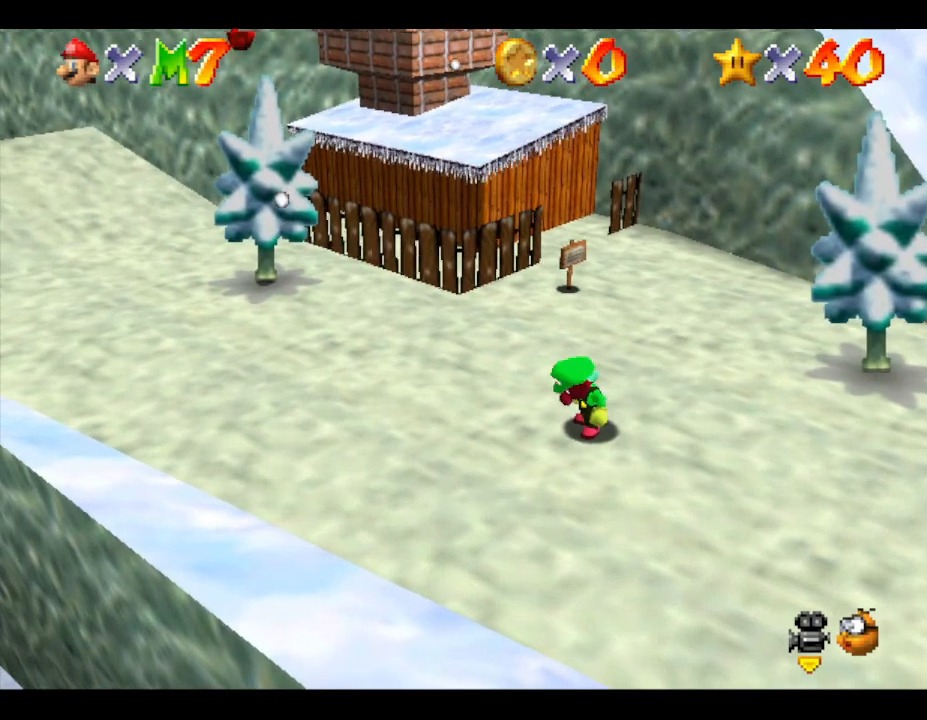
{"buttons": [], "left_stick": "up-left", "events": []}
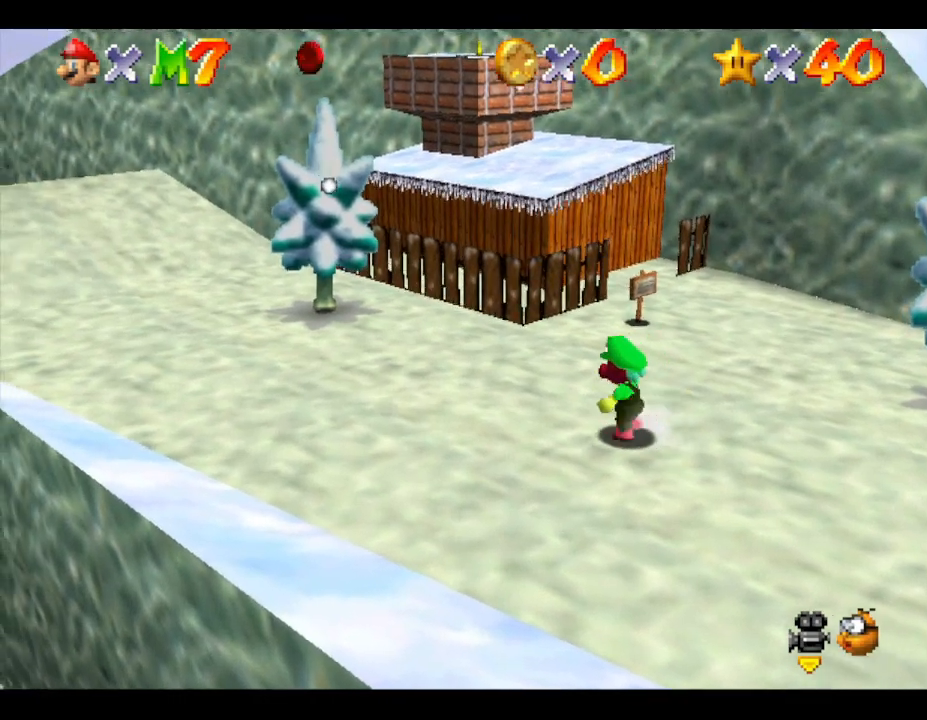
{"buttons": [], "left_stick": "right", "events": [[200, "A", "down"], [383, "left_stick", "center"], [450, "left_stick", "right"], [483, "A", "up"]]}
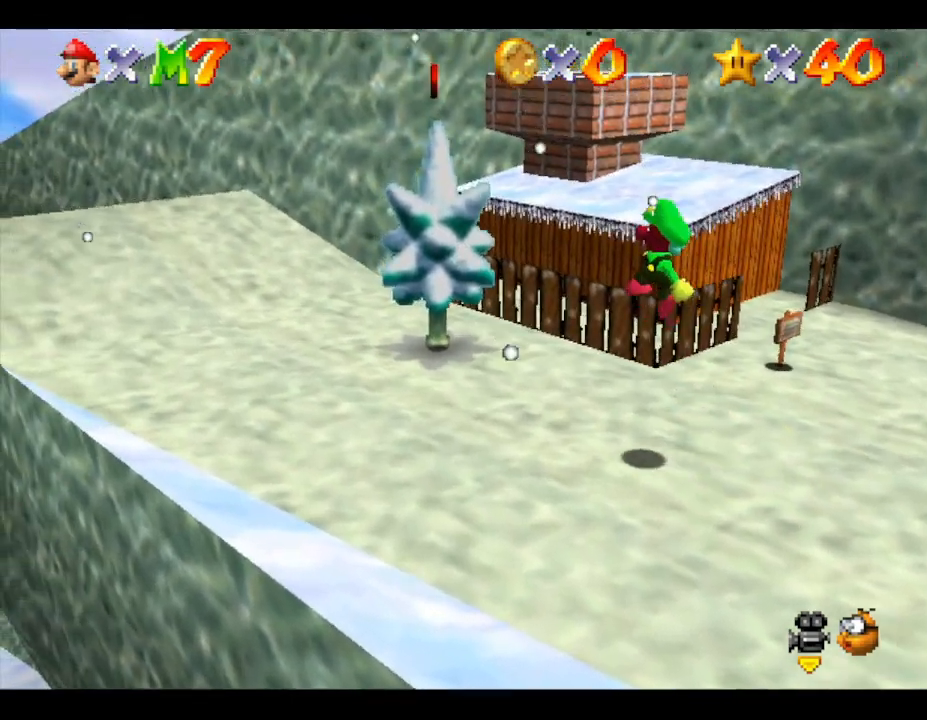
{"buttons": [], "left_stick": "up-left", "events": [[100, "left_stick", "left"], [283, "left_stick", "right"], [417, "left_stick", "up-left"]]}
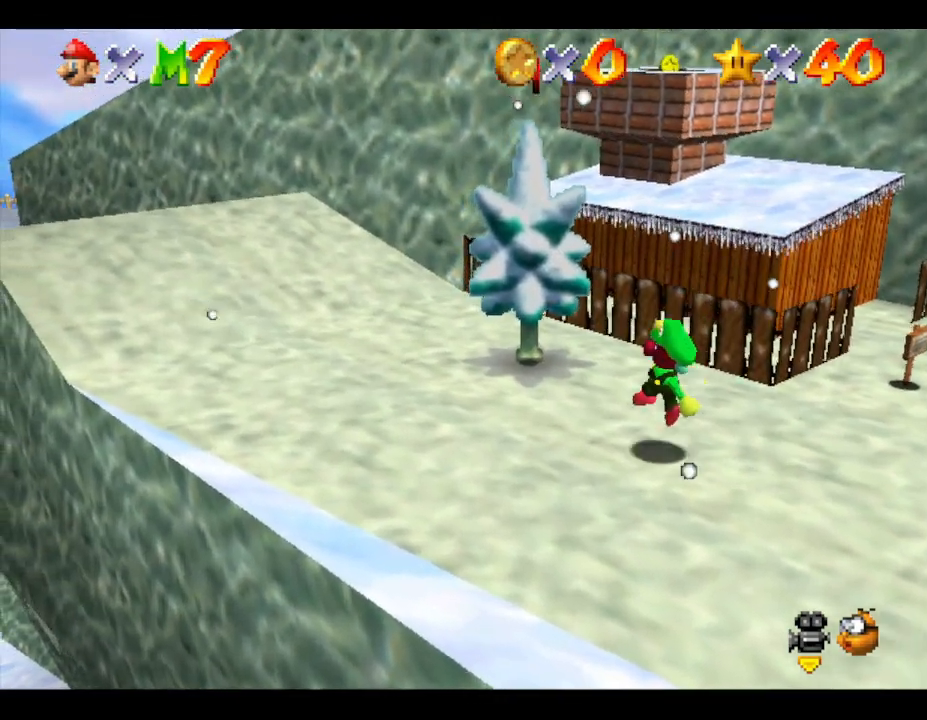
{"buttons": ["A"], "left_stick": "up-left", "events": [[317, "A", "down"], [317, "left_stick", "up"], [500, "left_stick", "up-left"]]}
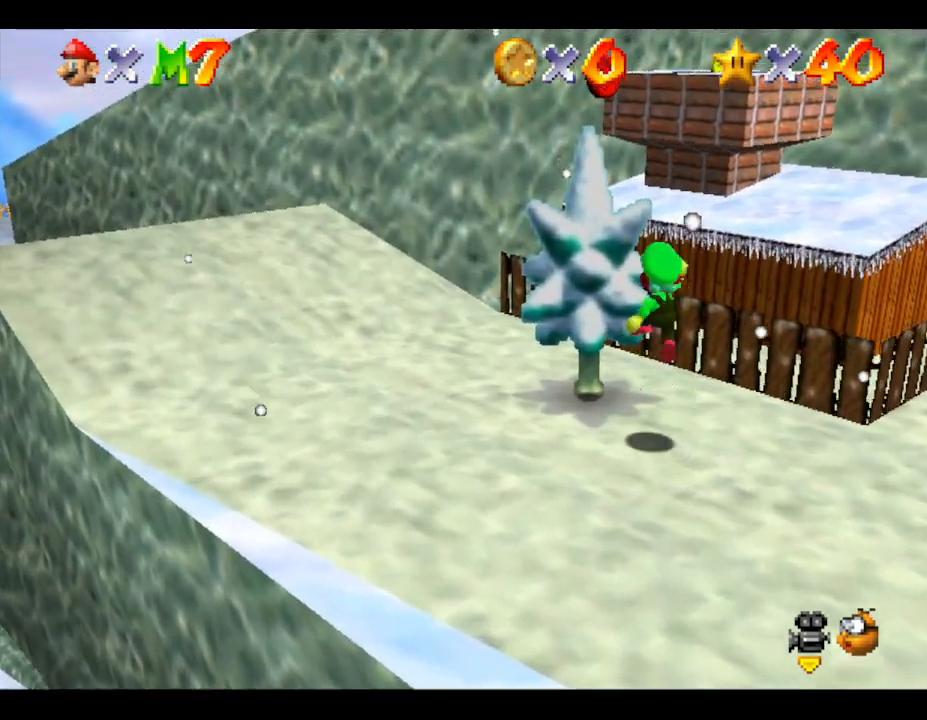
{"buttons": [], "left_stick": "up", "events": [[283, "A", "up"], [283, "left_stick", "up"]]}
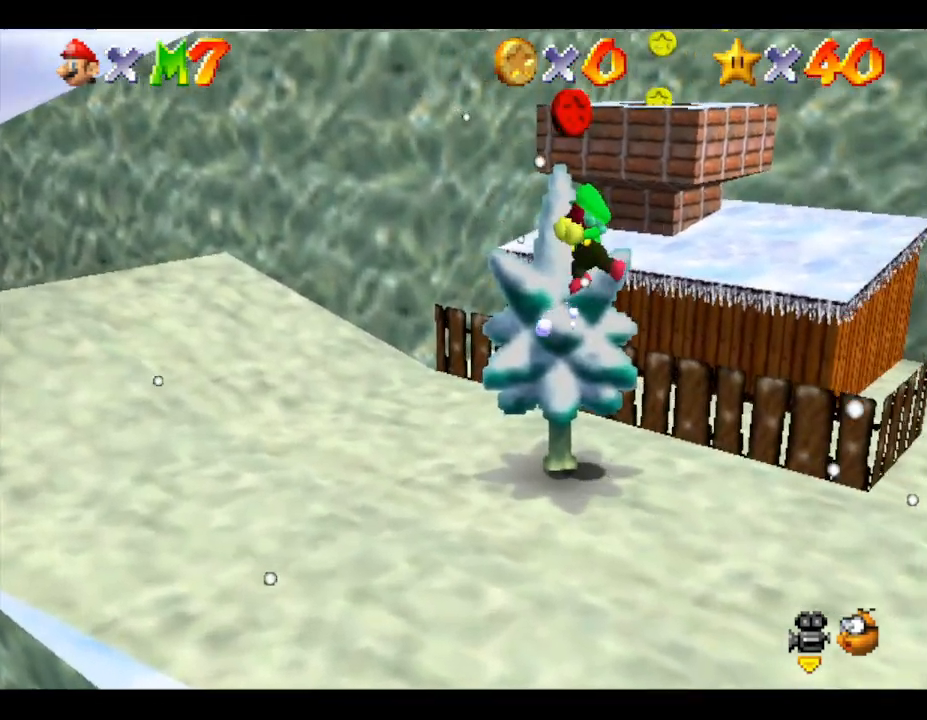
{"buttons": [], "left_stick": "up", "events": []}
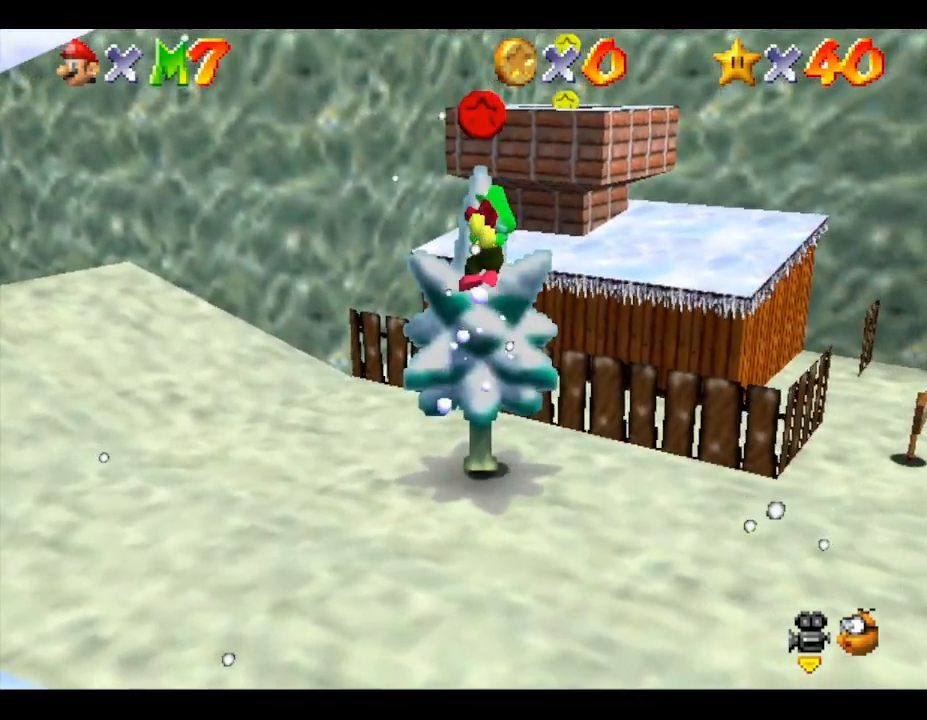
{"buttons": ["A"], "left_stick": "up", "events": [[100, "A", "down"]]}
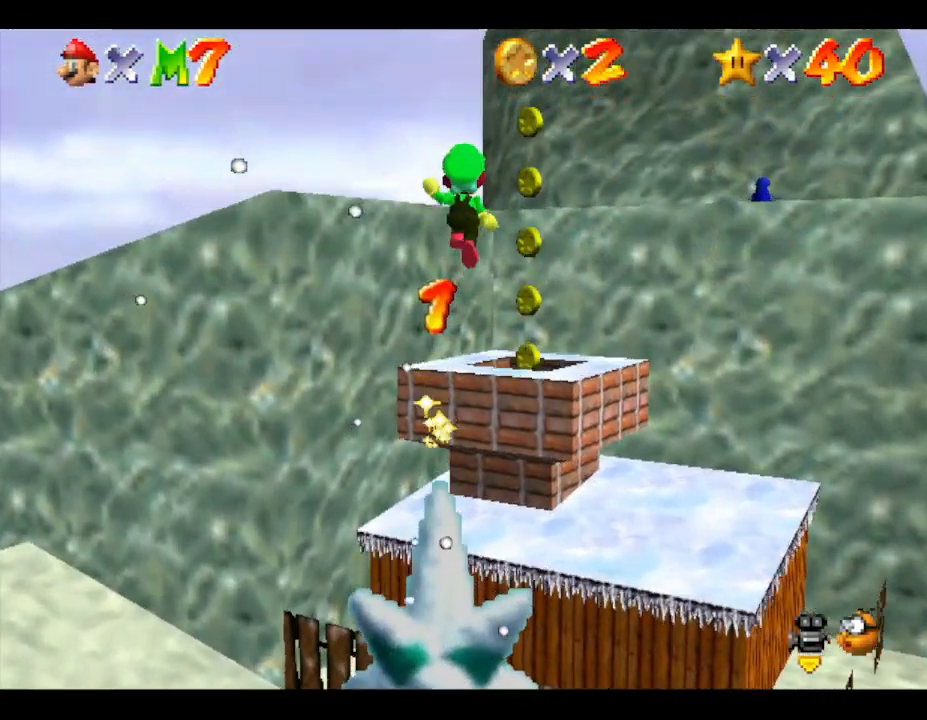
{"buttons": [], "left_stick": "down", "events": [[167, "A", "up"], [200, "left_stick", "right"], [250, "left_stick", "down"]]}
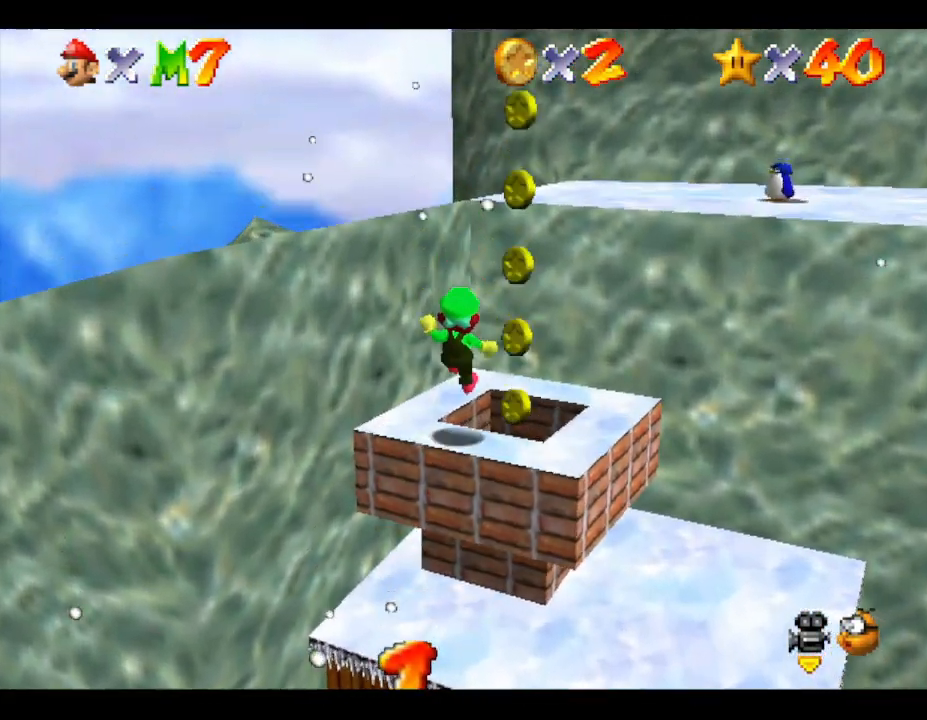
{"buttons": [], "left_stick": "center", "events": [[33, "A", "down"], [167, "left_stick", "down-right"], [350, "left_stick", "up"], [467, "left_stick", "center"], [500, "A", "up"]]}
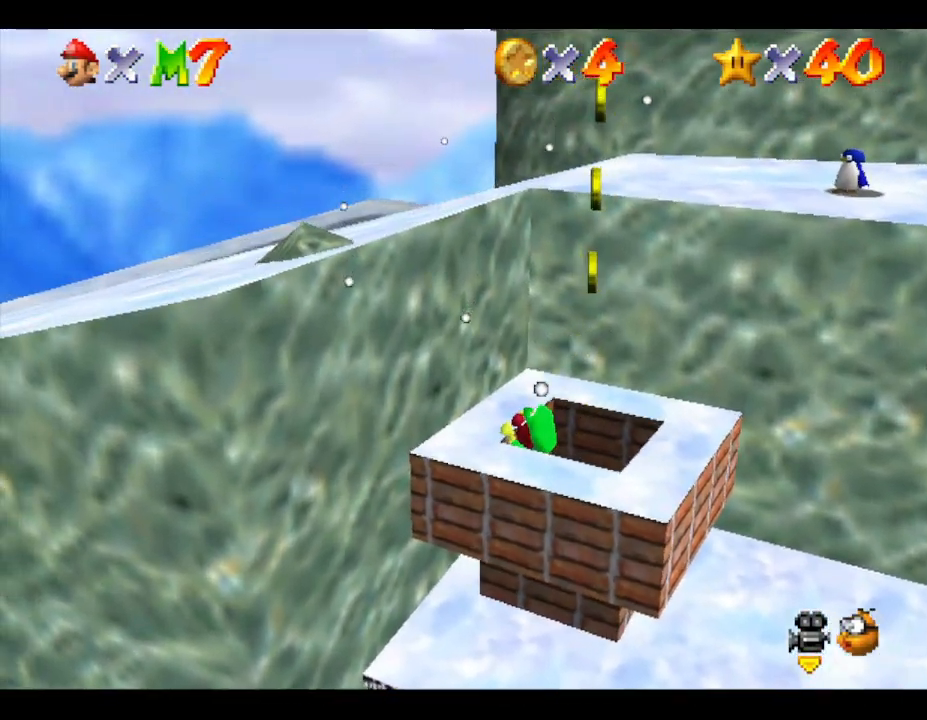
{"buttons": ["A"], "left_stick": "center", "events": [[200, "A", "down"]]}
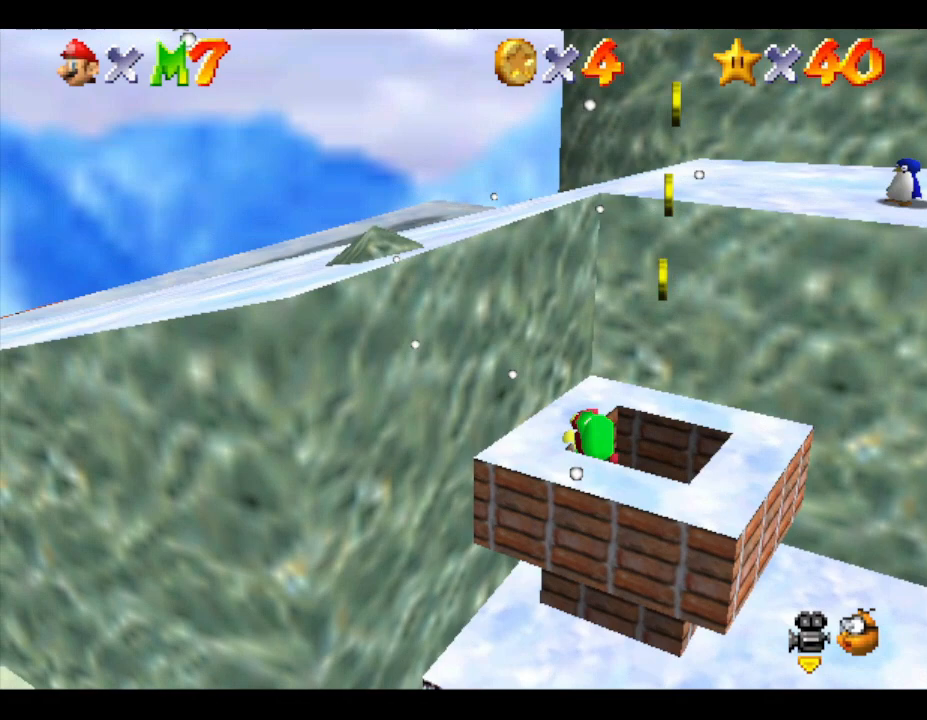
{"buttons": ["Z"], "left_stick": "center", "events": [[33, "A", "up"], [450, "Z", "down"]]}
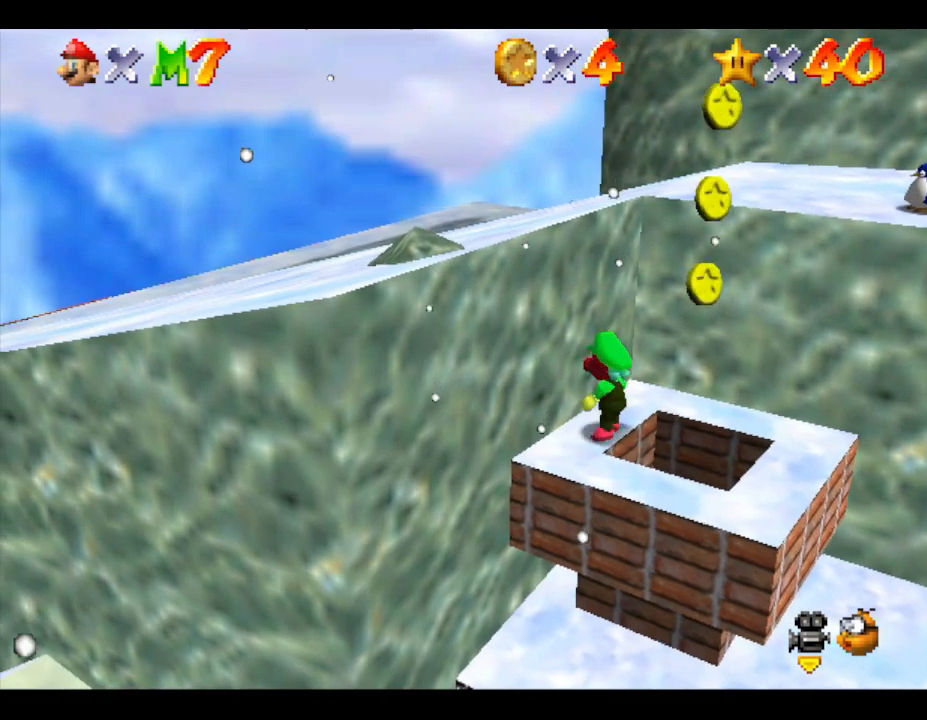
{"buttons": ["A", "Z"], "left_stick": "center", "events": [[417, "A", "down"]]}
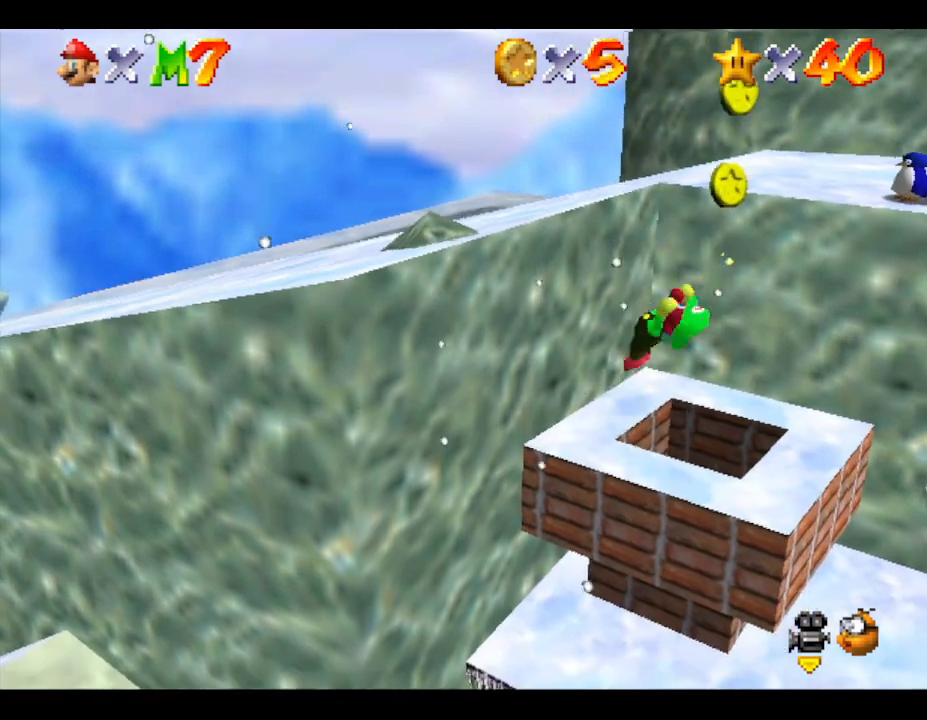
{"buttons": ["Z"], "left_stick": "up", "events": [[250, "left_stick", "up"], [467, "A", "up"]]}
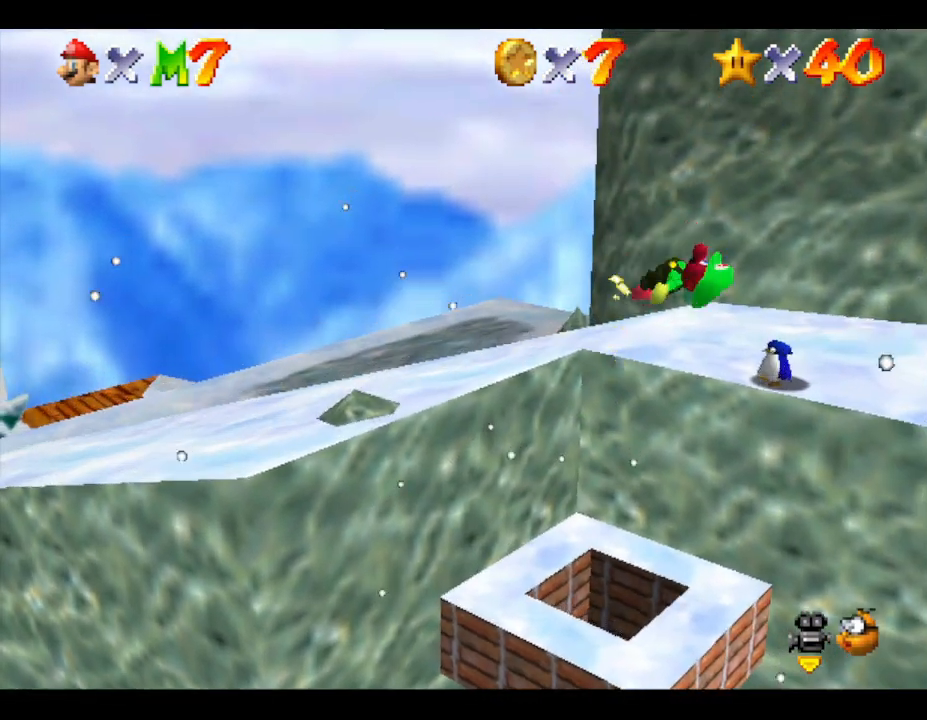
{"buttons": [], "left_stick": "down", "events": [[167, "Z", "up"], [167, "left_stick", "center"], [500, "left_stick", "down"]]}
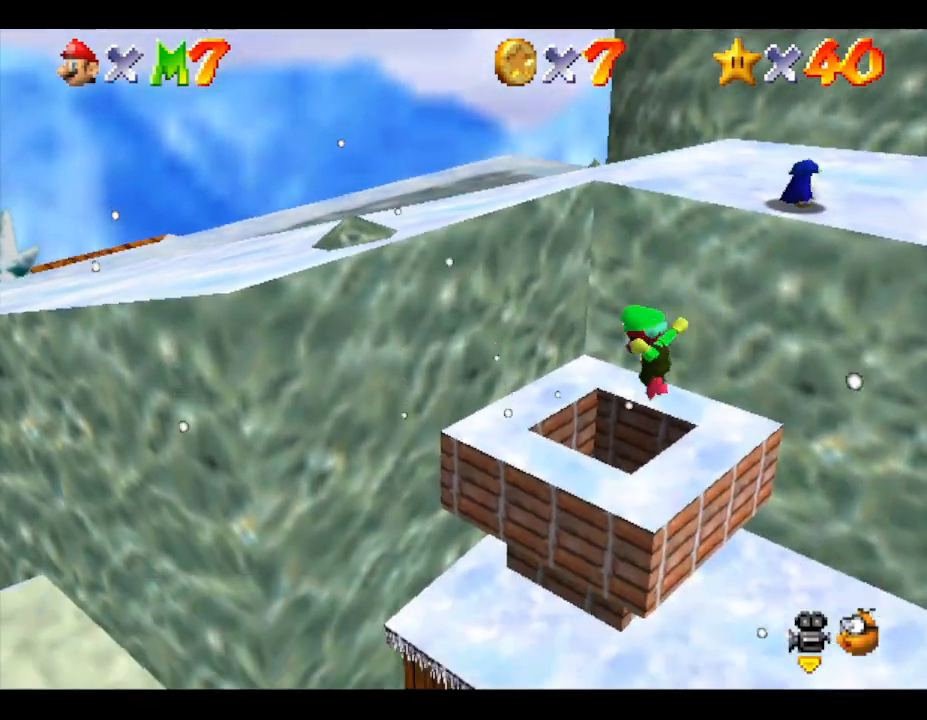
{"buttons": [], "left_stick": "center", "events": [[200, "left_stick", "center"]]}
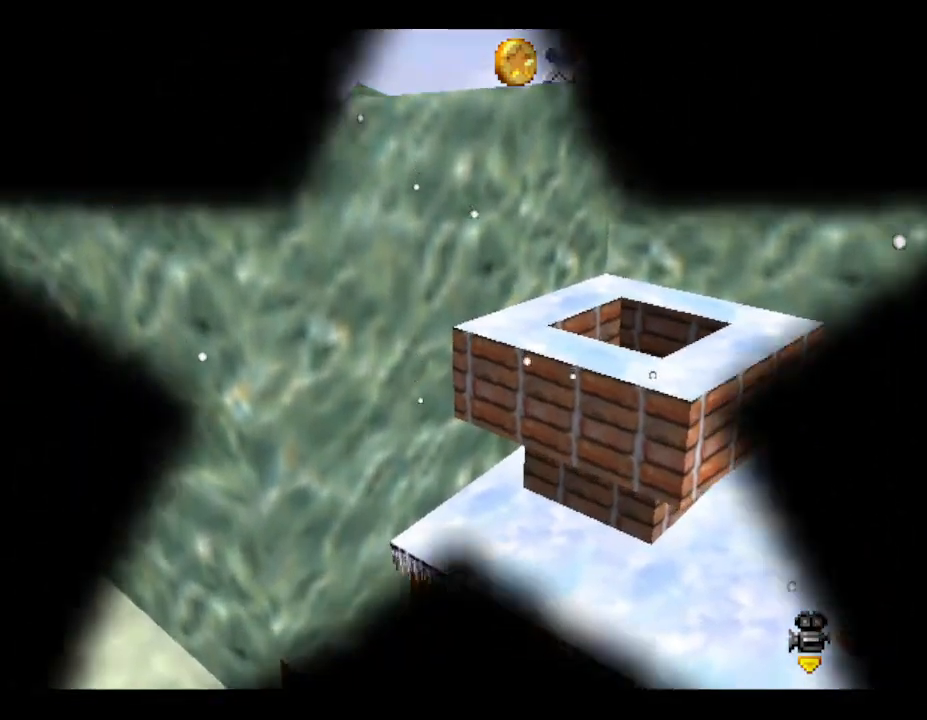
{"buttons": [], "left_stick": "center", "events": []}
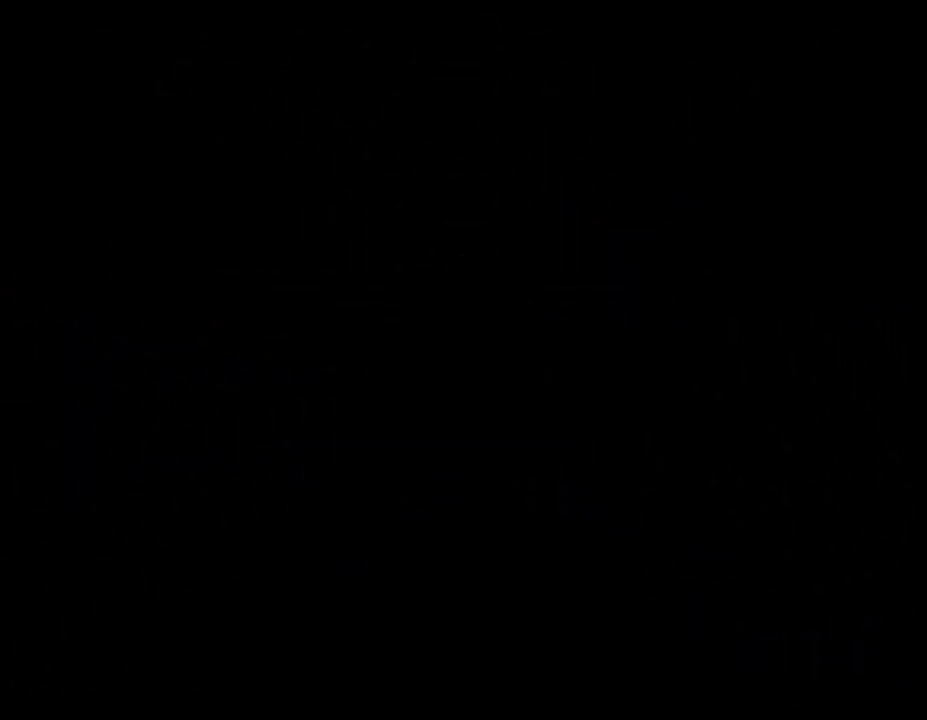
{"buttons": [], "left_stick": "center", "events": []}